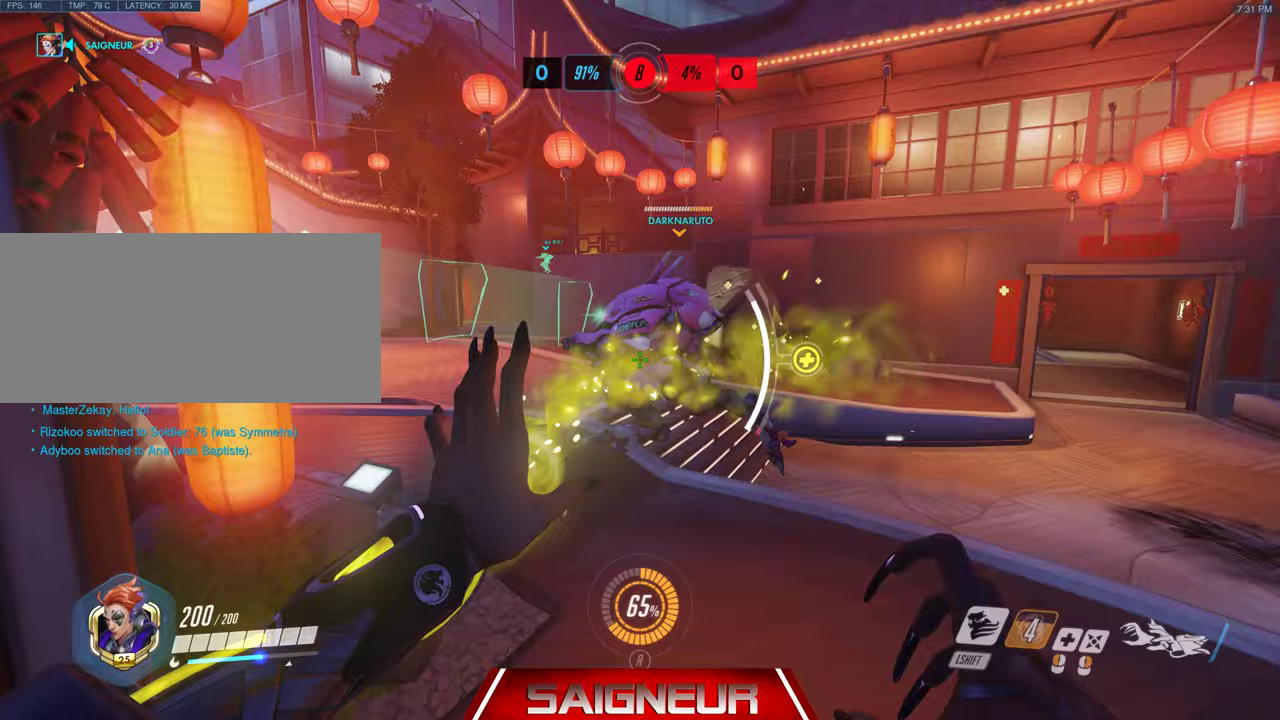
Gameplay with keyboard and mouse; each line is a JSON object with the keys and mouse buttons held at the frame after it. "events" lists presses ("down") and releases ("up") of "a", "ctrl", "d", "e", "f", "q", "r", "s", "shift", "space", "tab", "w", "mouse_left", "mouse_wheel", "mouse_right", "mouse_mb4" and "mouse_mb5" between this image and that frame as [ms after this image, input, new state], when the widget could be followed in between. "mouse_left", "mouse_wheel", "mouse_right", "mouse_mb4", "mouse_mb5" = the "left", "wheel", "right", "mb4", "mb5" buttons of the "mouse" list. No other keys are recorded. "wheel" means that the mouse wheel is clicked or scrolled. Mouse movement is not recorded.
{"keys": ["a"], "mouse": [], "events": [[33, "a", "down"], [33, "d", "up"], [167, "w", "down"], [200, "mouse_left", "up"], [267, "a", "up"], [300, "d", "down"], [333, "w", "up"], [467, "a", "down"], [467, "d", "up"]]}
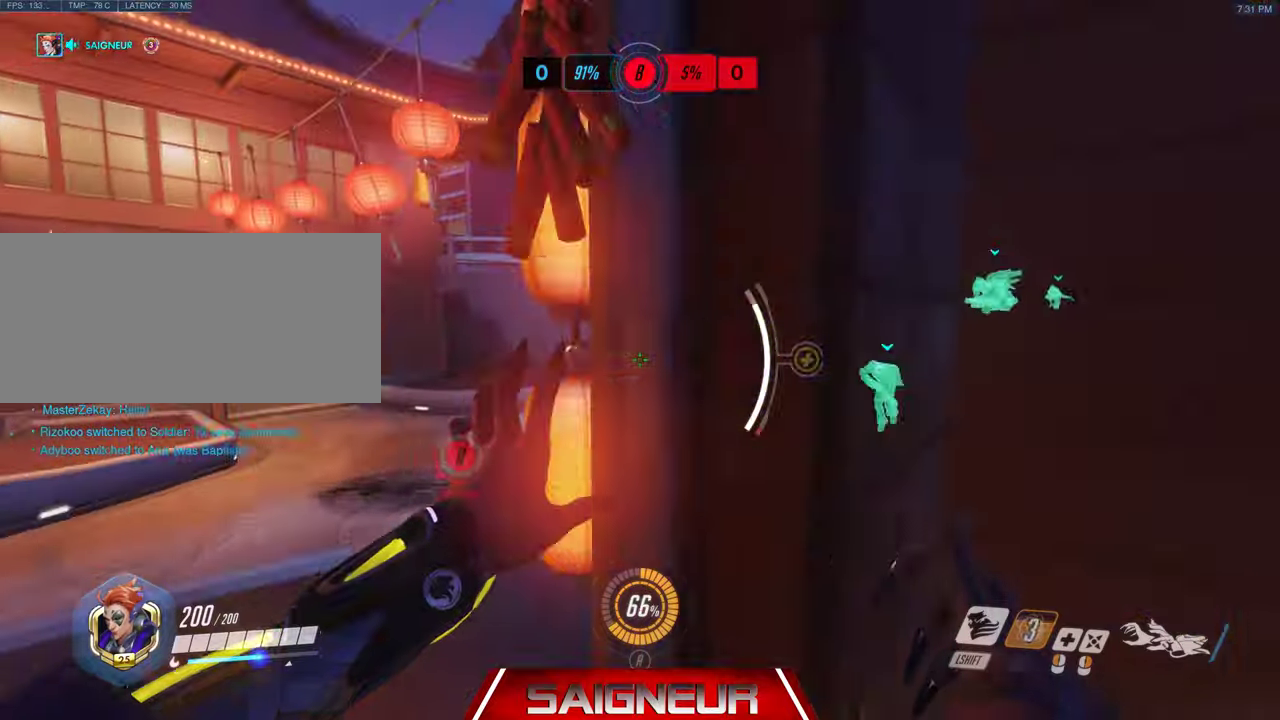
{"keys": ["w"], "mouse": [], "events": [[100, "w", "down"], [500, "a", "up"]]}
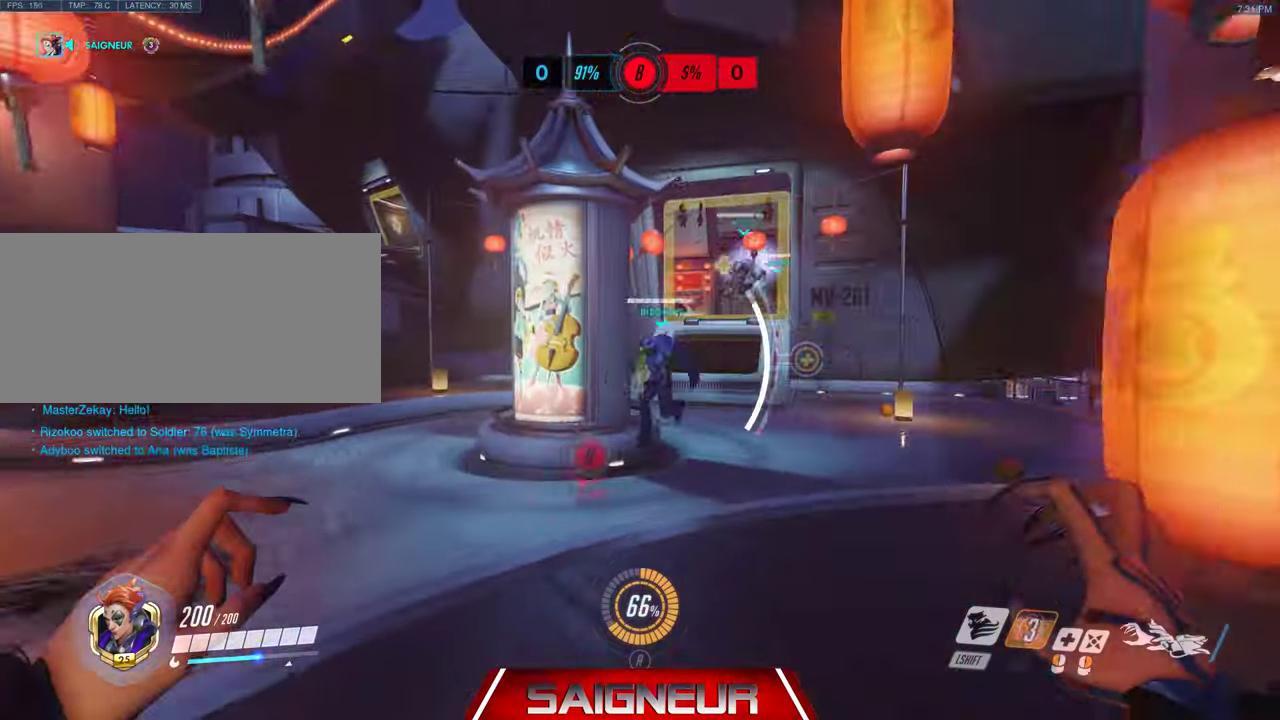
{"keys": ["d", "w"], "mouse": ["left"], "events": [[133, "d", "down"], [167, "mouse_left", "down"]]}
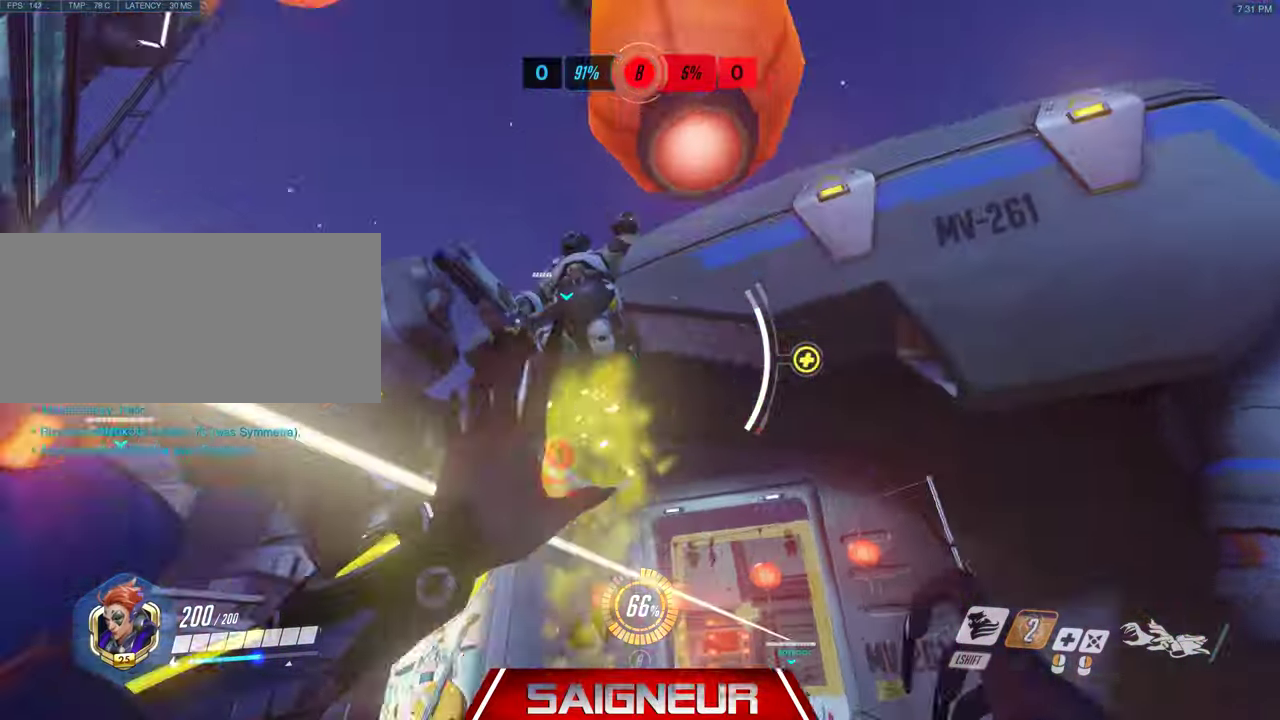
{"keys": ["d", "w"], "mouse": [], "events": [[100, "a", "down"], [167, "d", "up"], [167, "w", "up"], [233, "mouse_left", "up"], [333, "w", "down"], [433, "a", "up"], [433, "d", "down"]]}
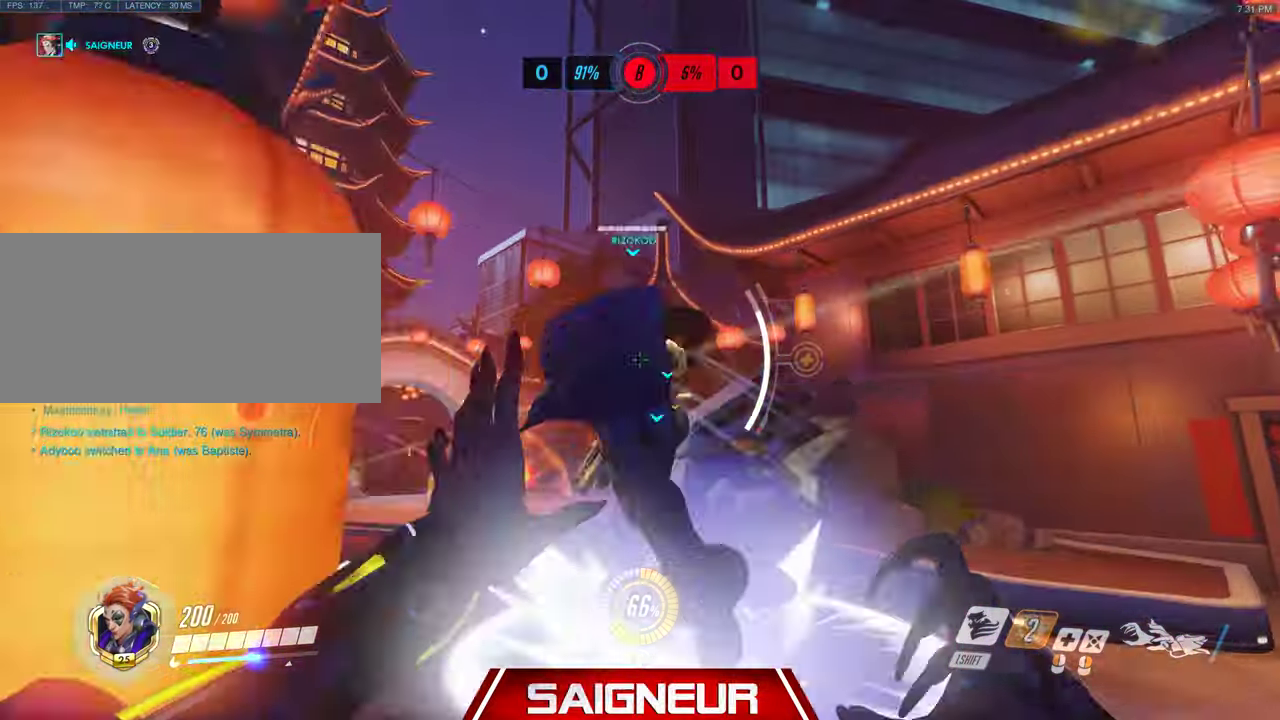
{"keys": ["a", "w"], "mouse": [], "events": [[233, "a", "down"], [300, "mouse_right", "down"], [333, "d", "up"], [467, "mouse_right", "up"]]}
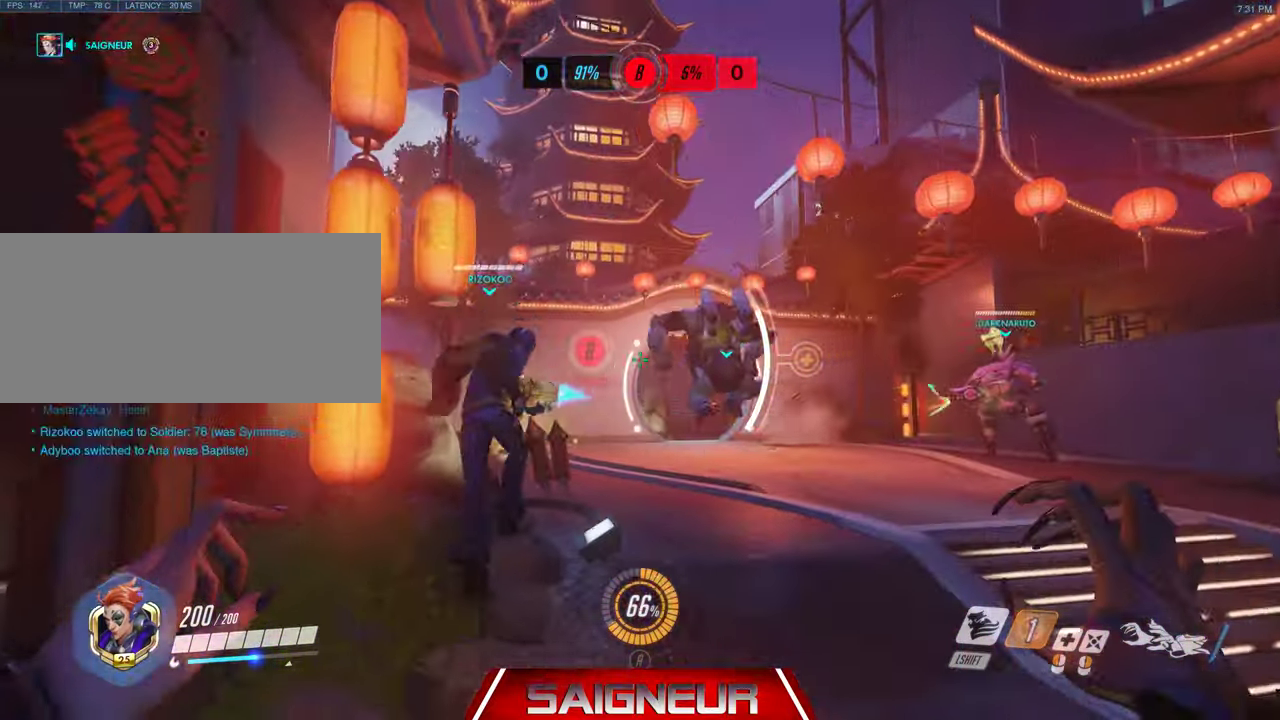
{"keys": ["d", "w"], "mouse": ["left"], "events": [[167, "a", "up"], [167, "d", "down"], [367, "mouse_left", "down"]]}
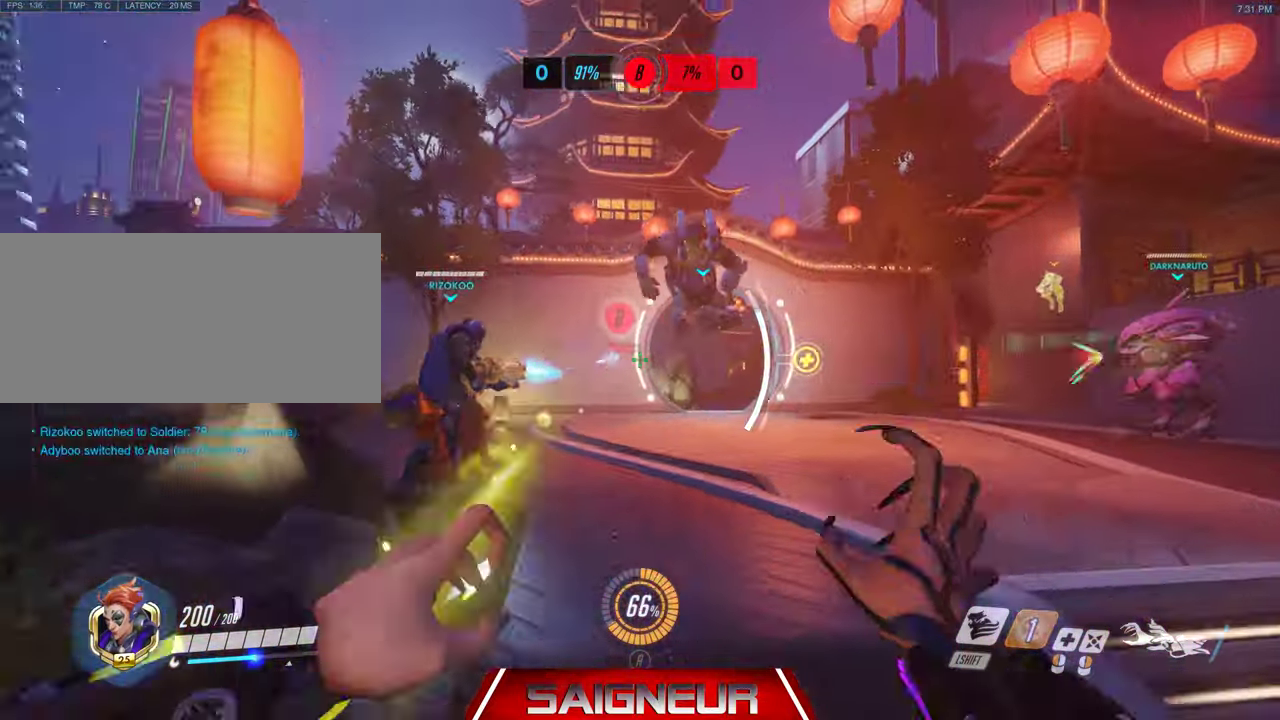
{"keys": ["d", "w"], "mouse": [], "events": [[67, "d", "up"], [100, "a", "down"], [167, "mouse_left", "up"], [233, "a", "up"], [233, "d", "down"]]}
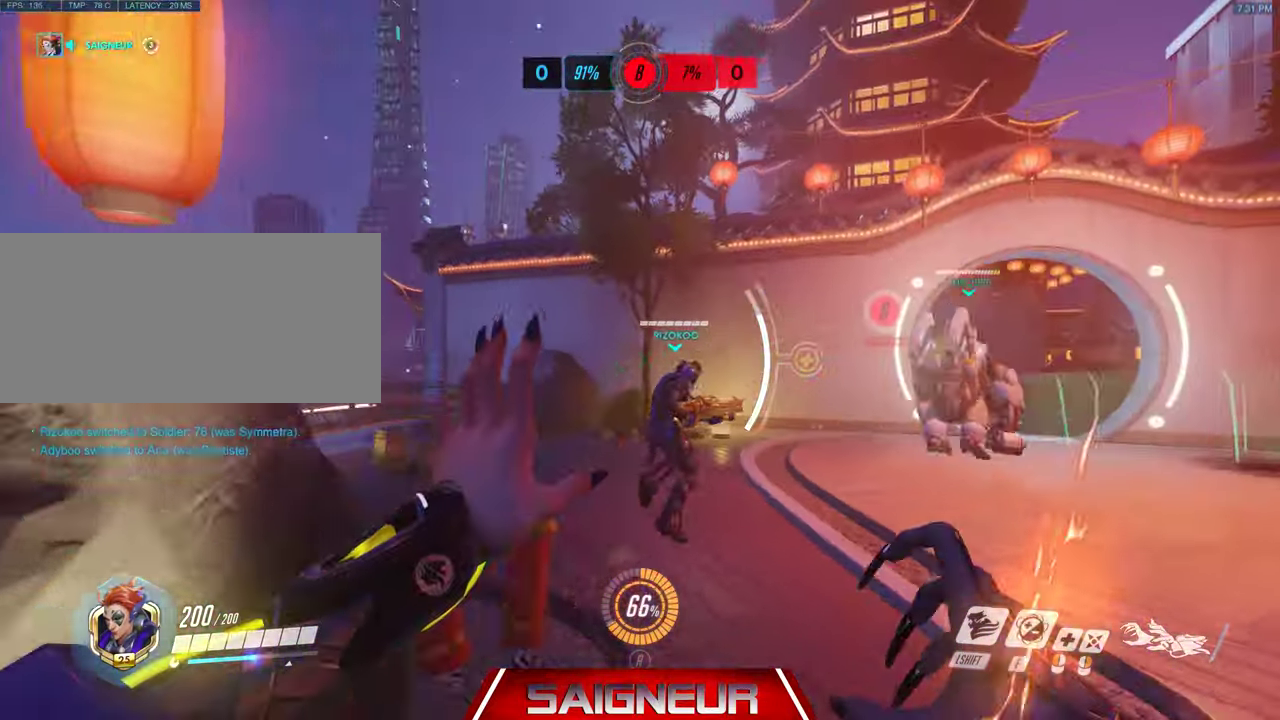
{"keys": ["a", "w"], "mouse": [], "events": [[67, "d", "up"], [200, "a", "down"]]}
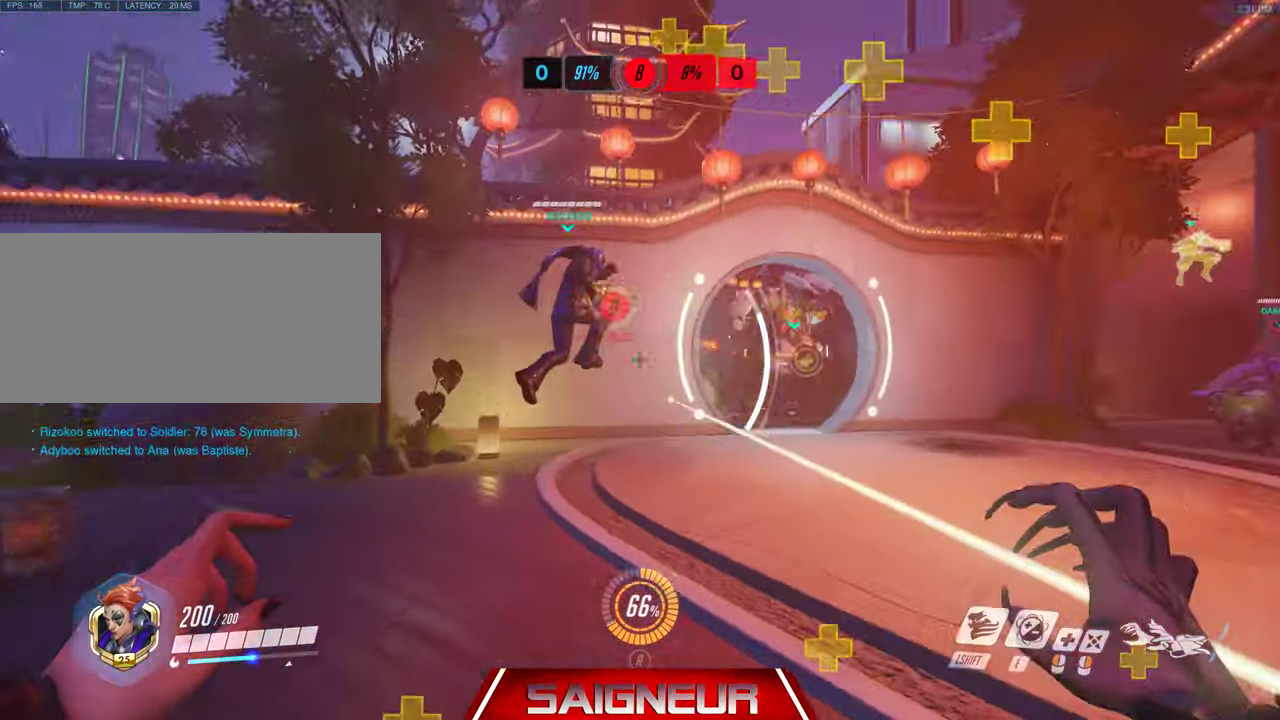
{"keys": ["a", "w"], "mouse": [], "events": []}
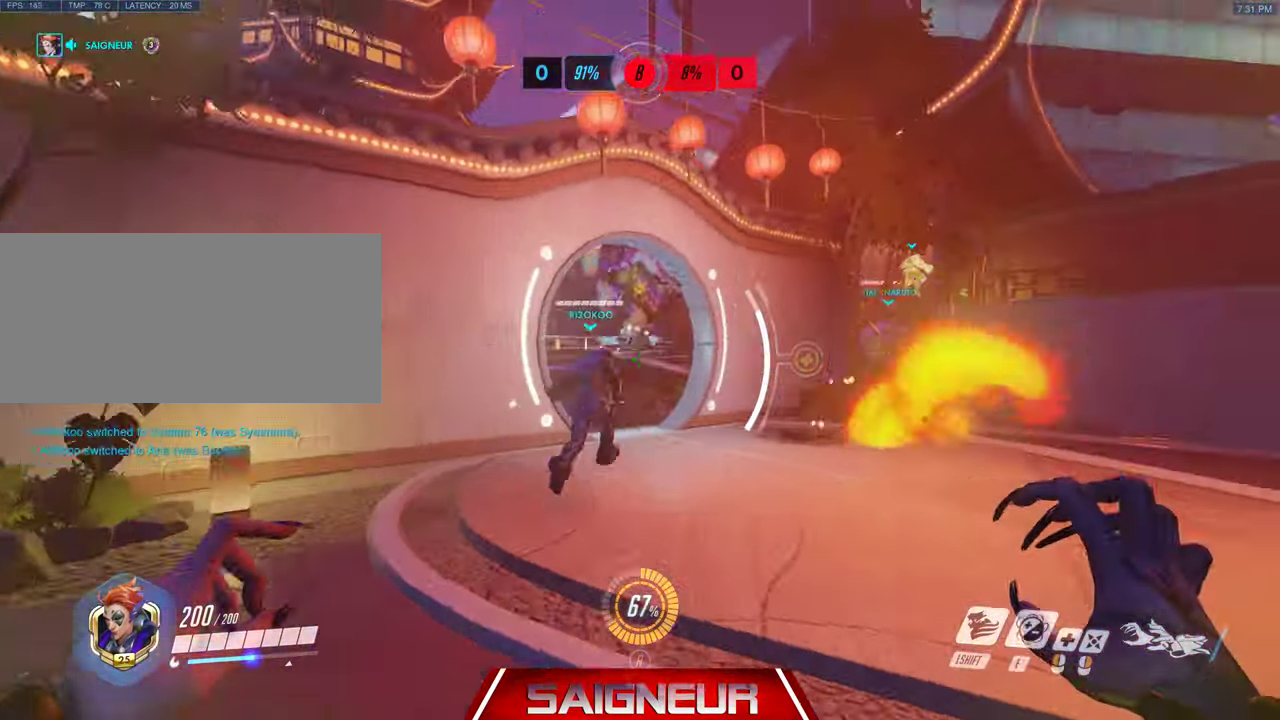
{"keys": ["d", "w"], "mouse": ["left"], "events": [[67, "a", "up"], [200, "d", "down"], [233, "mouse_left", "down"]]}
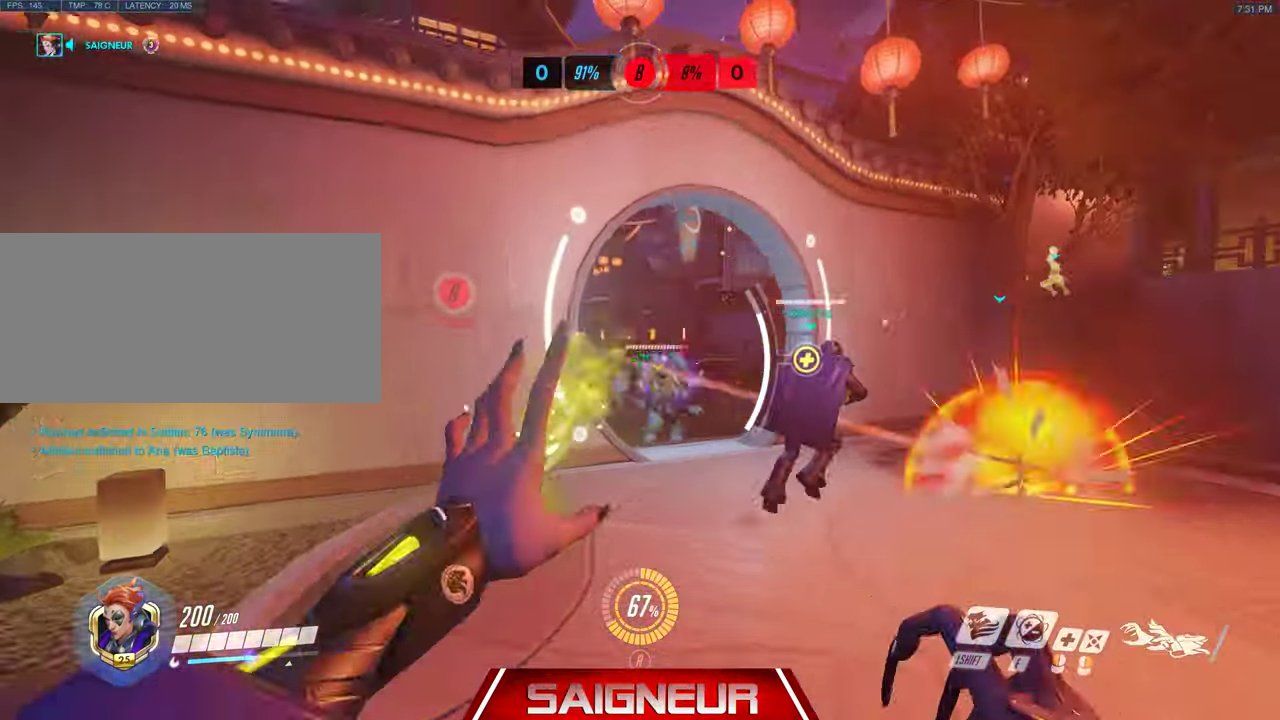
{"keys": ["d", "w"], "mouse": ["left"], "events": [[133, "d", "up"], [167, "a", "down"], [267, "mouse_left", "up"], [366, "a", "up"], [400, "d", "down"], [466, "mouse_left", "down"]]}
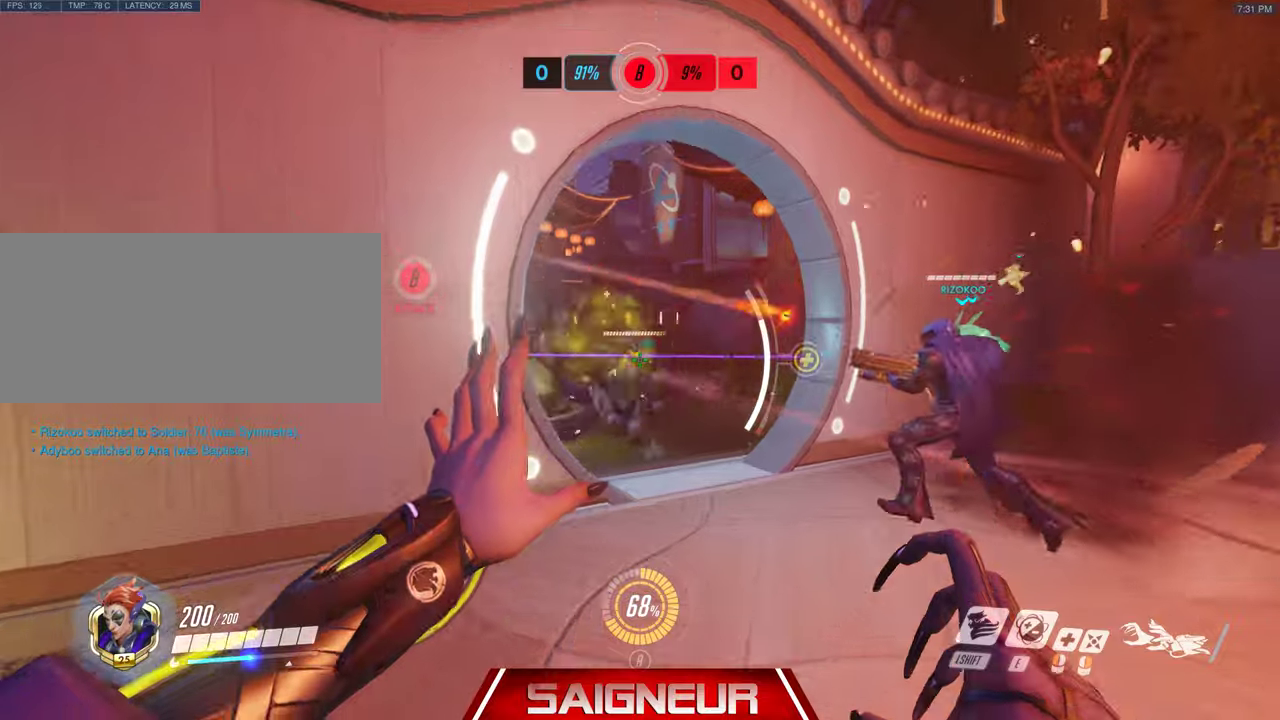
{"keys": ["a", "s"], "mouse": [], "events": [[66, "a", "down"], [66, "d", "up"], [233, "w", "up"], [300, "mouse_left", "up"], [433, "s", "down"]]}
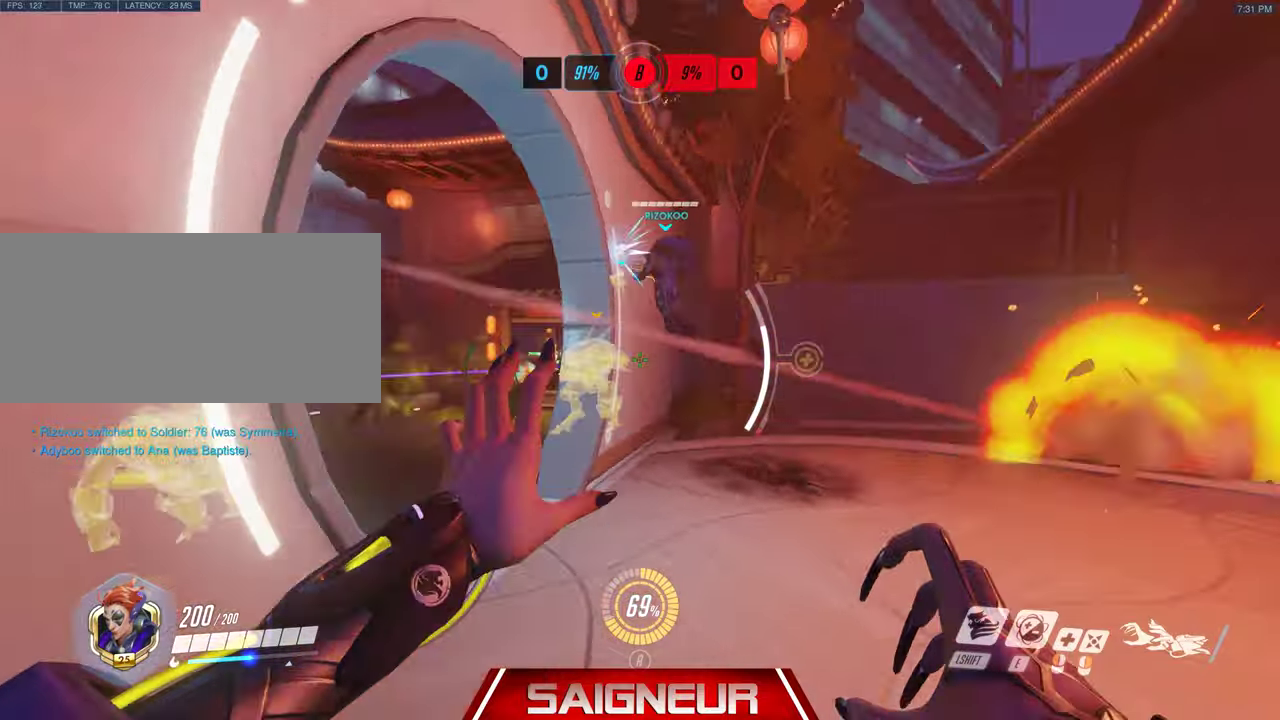
{"keys": ["a", "w"], "mouse": [], "events": [[33, "a", "up"], [66, "mouse_left", "down"], [133, "d", "down"], [233, "s", "up"], [366, "mouse_left", "up"], [433, "a", "down"], [433, "w", "down"], [466, "d", "up"]]}
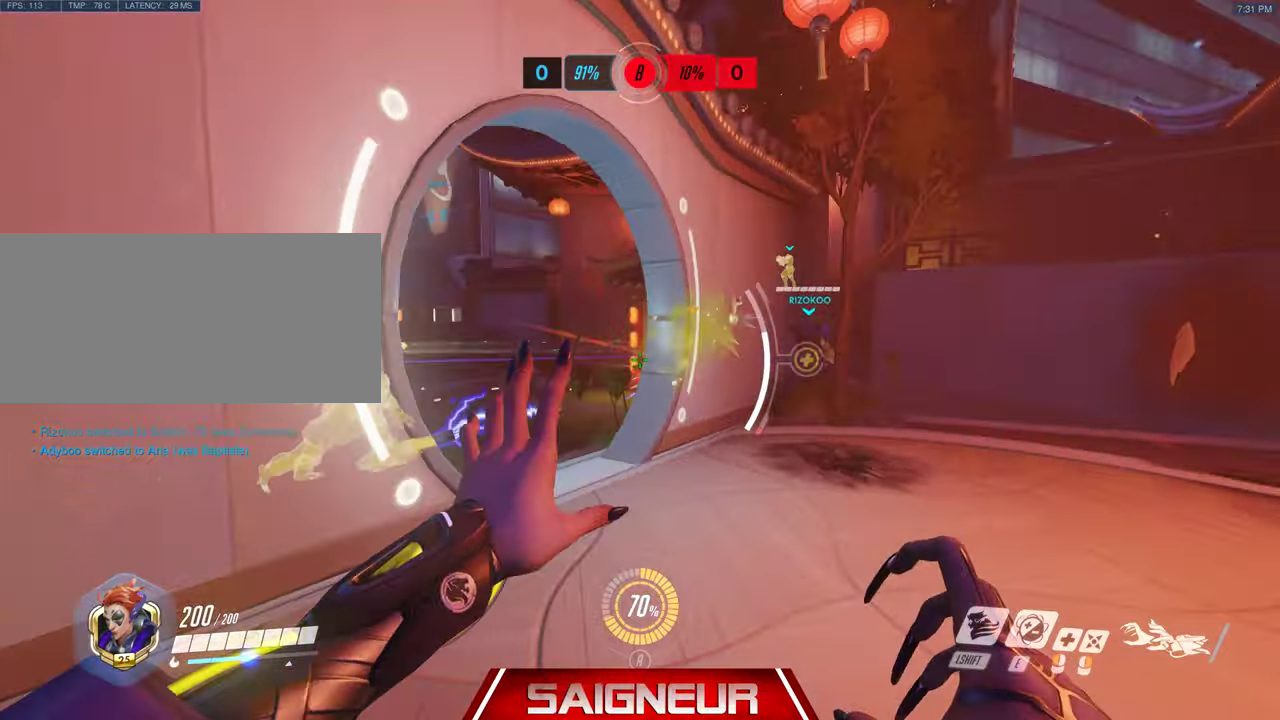
{"keys": ["w"], "mouse": [], "events": [[300, "a", "up"]]}
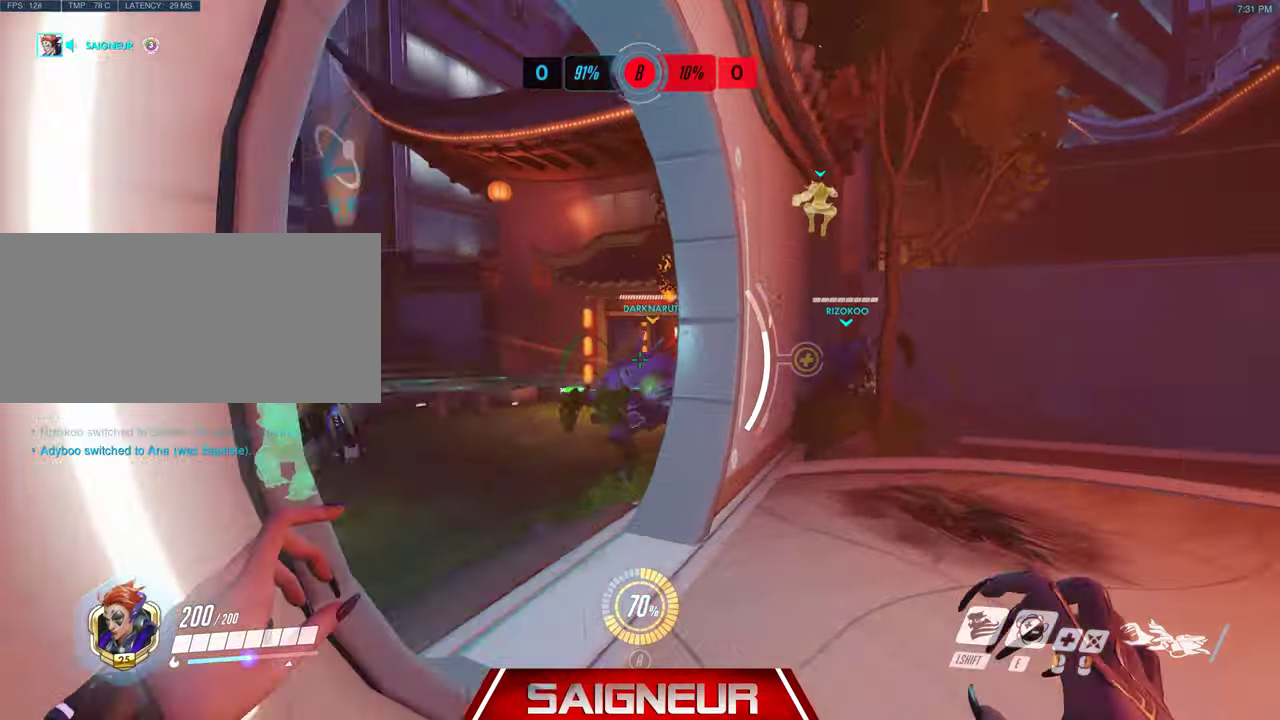
{"keys": ["d", "s"], "mouse": ["left"], "events": [[100, "d", "down"], [100, "mouse_left", "down"], [233, "d", "up"], [266, "a", "down"], [300, "w", "up"], [400, "a", "up"], [433, "d", "down"], [466, "s", "down"]]}
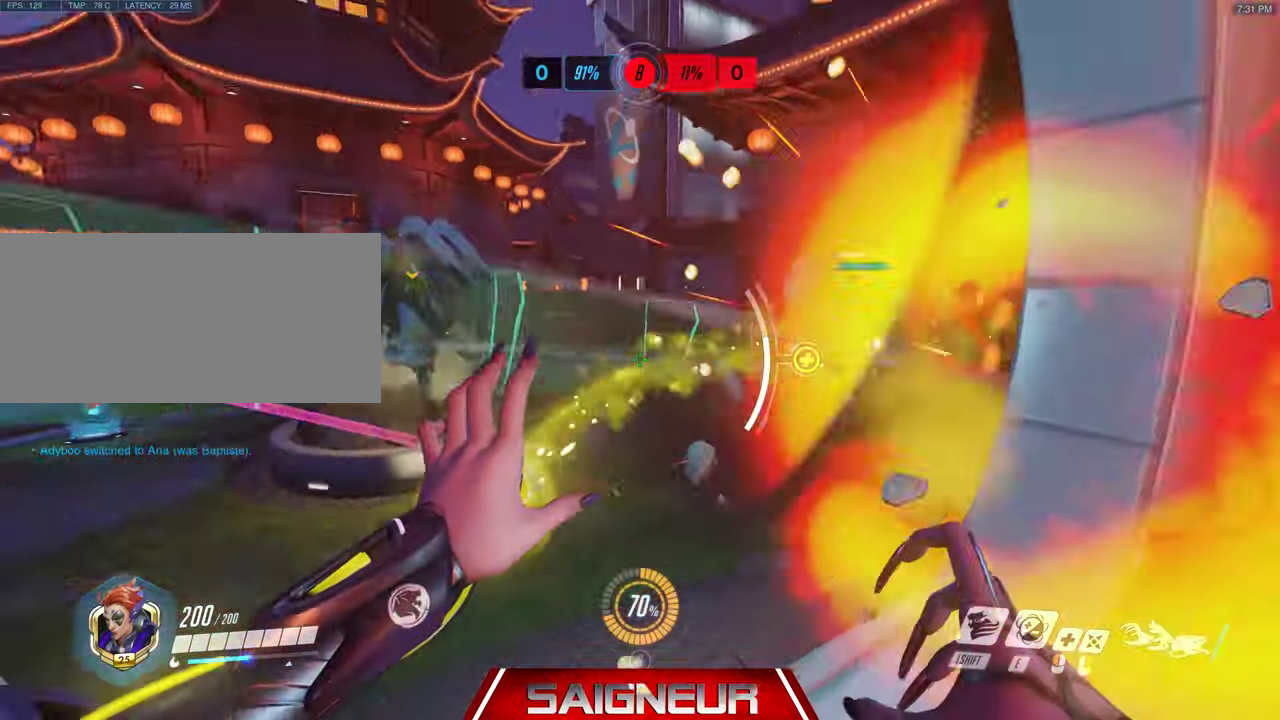
{"keys": ["d"], "mouse": ["left"], "events": [[133, "s", "up"], [266, "d", "up"], [300, "mouse_left", "up"], [333, "a", "down"], [400, "a", "up"], [433, "mouse_left", "down"], [466, "d", "down"]]}
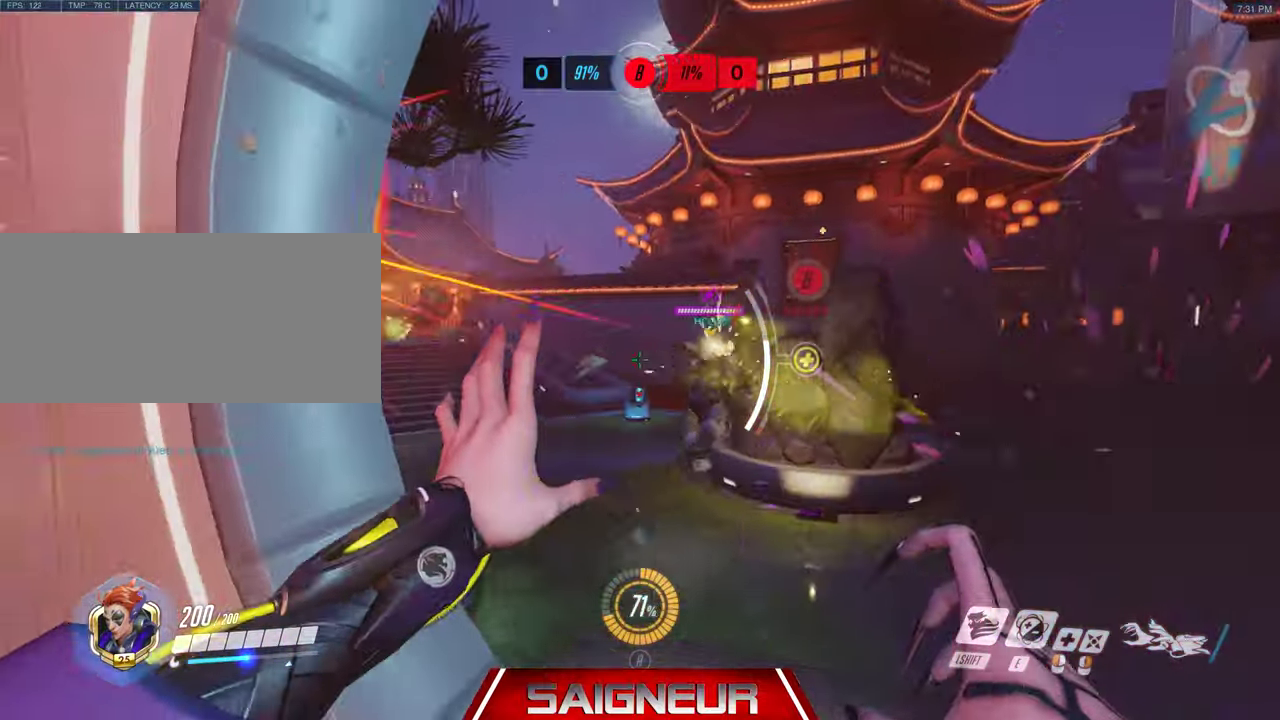
{"keys": ["a", "s"], "mouse": [], "events": [[33, "s", "down"], [66, "mouse_right", "down"], [100, "d", "up"], [166, "mouse_right", "up"], [200, "a", "down"], [333, "mouse_left", "up"]]}
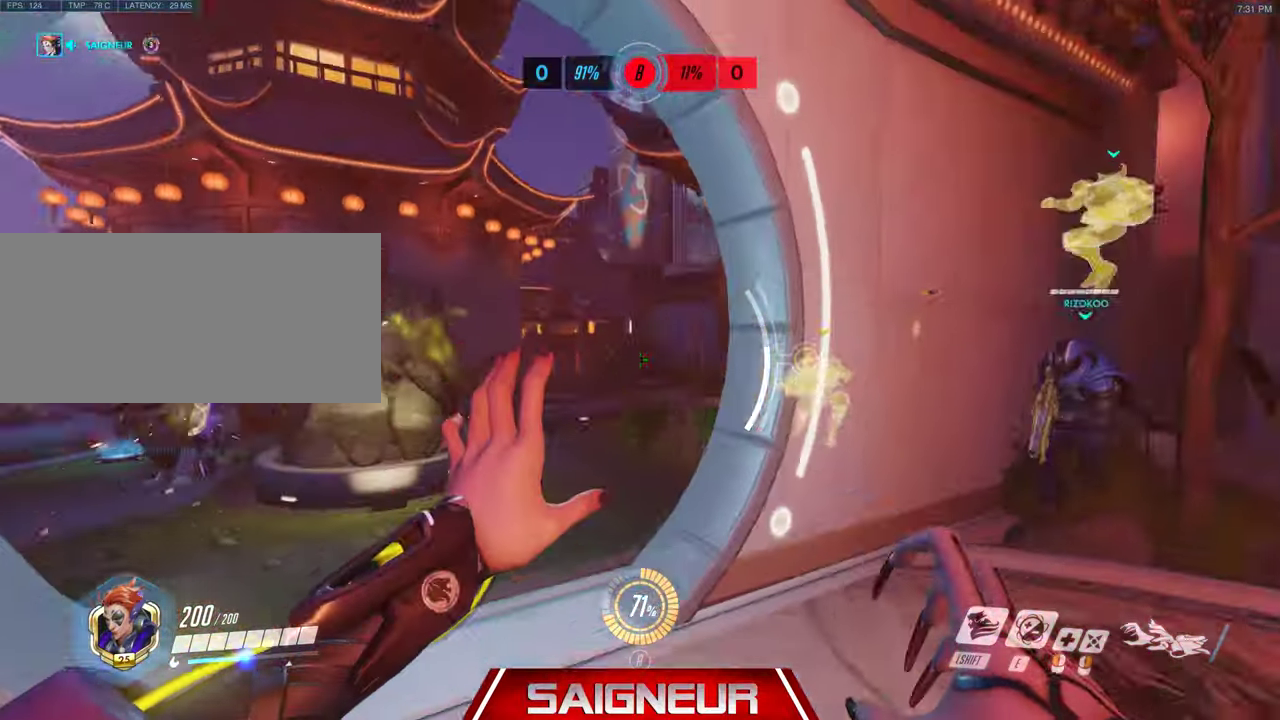
{"keys": ["a", "w"], "mouse": ["left"]}
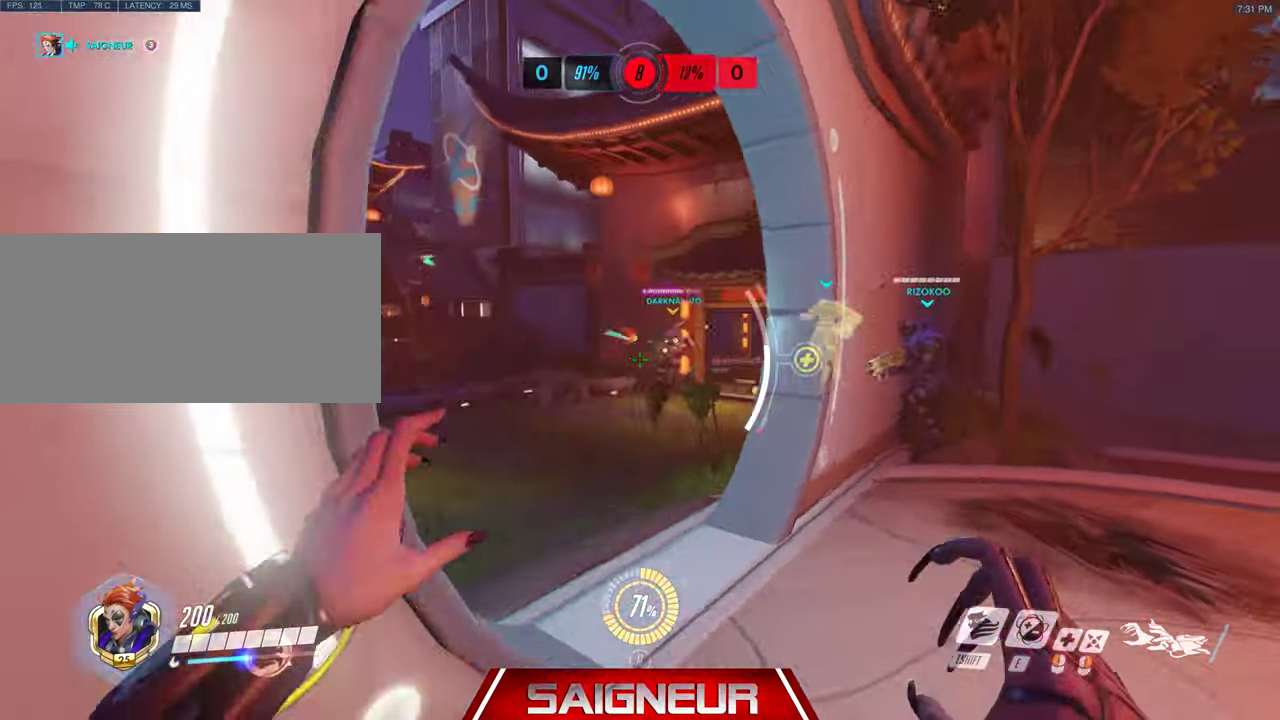
{"keys": ["a", "d", "s"], "mouse": [], "events": [[100, "a", "up"], [100, "d", "down"], [200, "mouse_left", "up"], [233, "w", "up"], [433, "s", "down"], [466, "a", "down"]]}
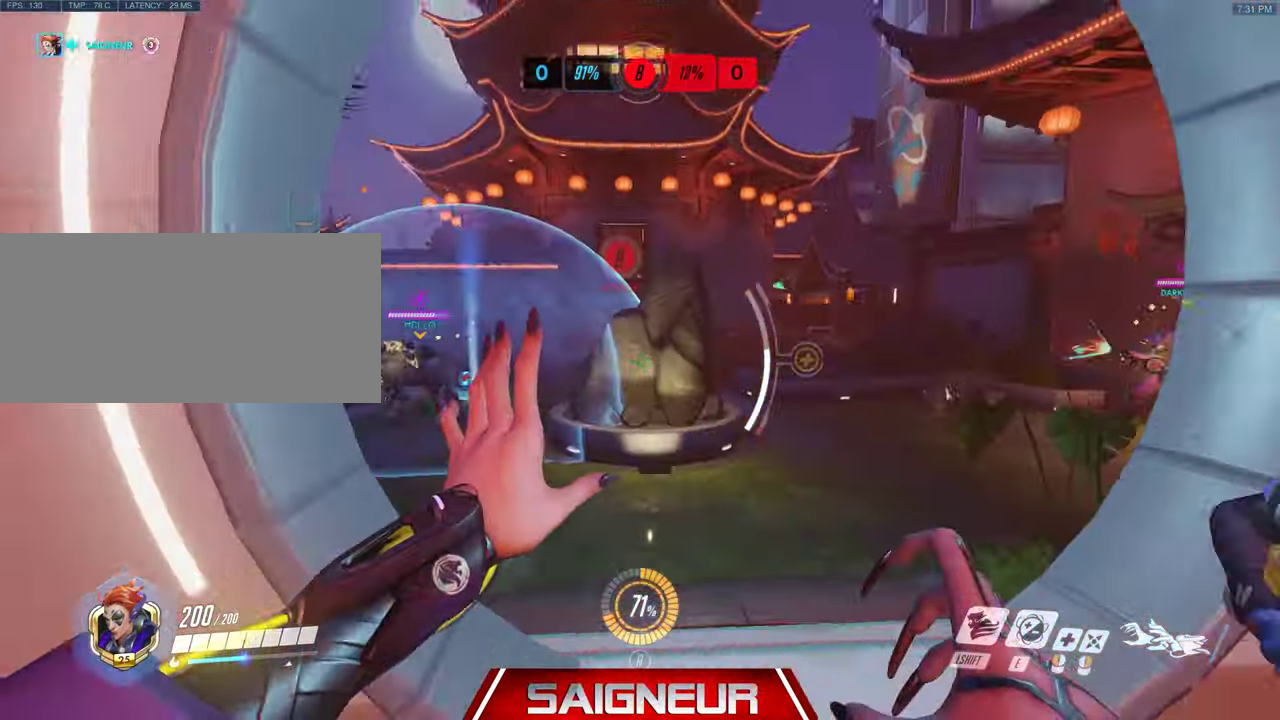
{"keys": ["d", "e"], "mouse": [], "events": [[100, "a", "up"], [100, "s", "up"], [300, "space", "down"], [466, "e", "down"], [500, "space", "up"]]}
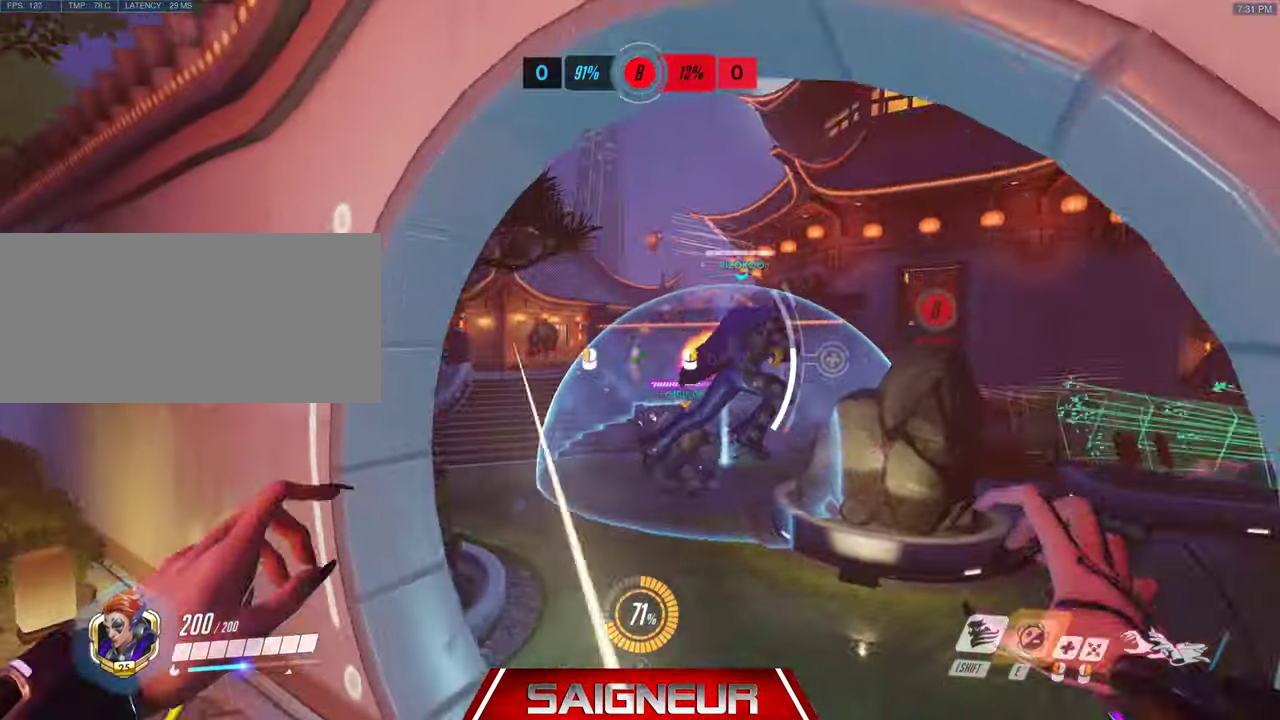
{"keys": ["a"], "mouse": [], "events": [[100, "e", "up"], [133, "d", "up"], [200, "a", "down"]]}
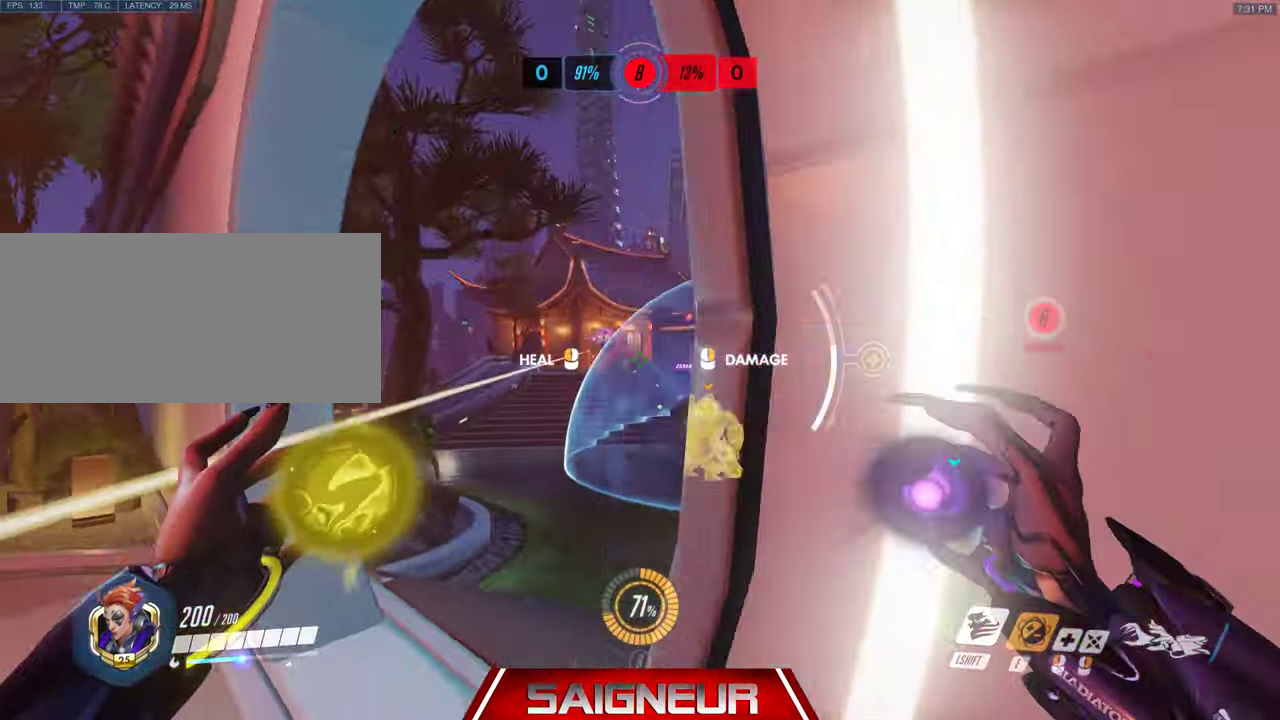
{"keys": ["a"], "mouse": [], "events": [[66, "w", "down"], [200, "a", "up"], [234, "mouse_right", "down"], [267, "a", "down"], [367, "mouse_right", "up"], [400, "w", "up"]]}
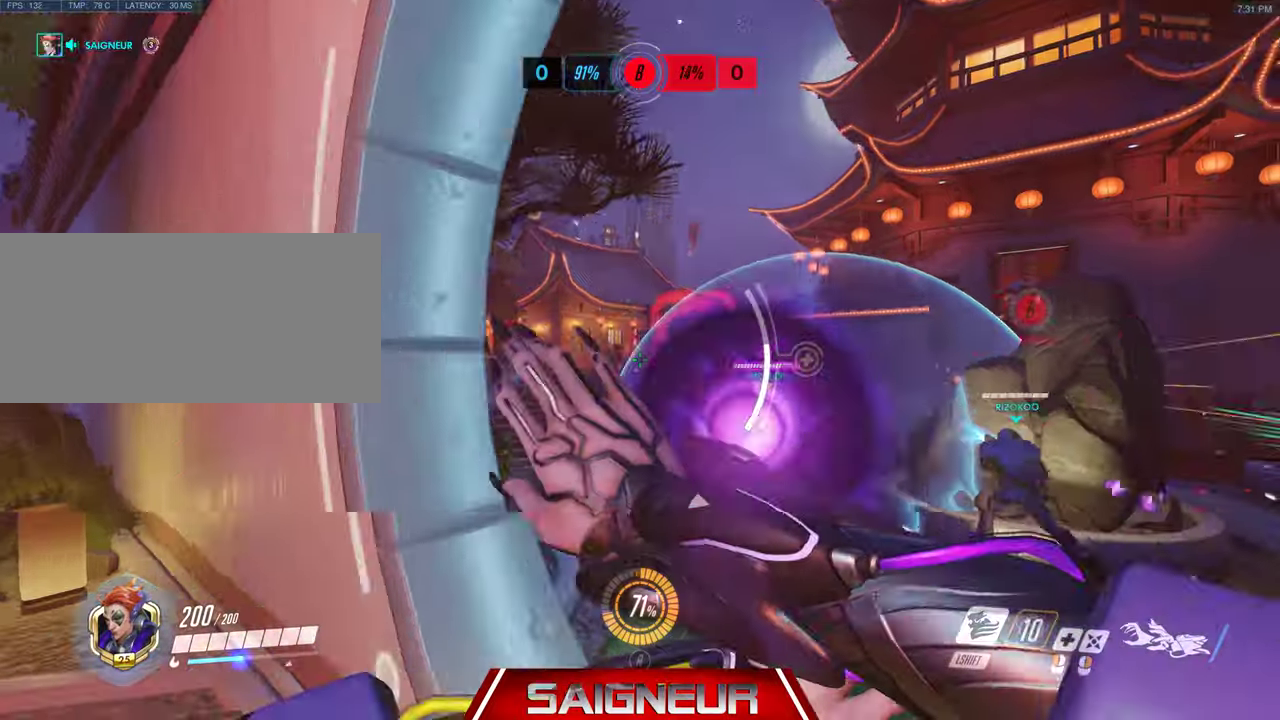
{"keys": ["a", "w"], "mouse": [], "events": [[500, "w", "down"]]}
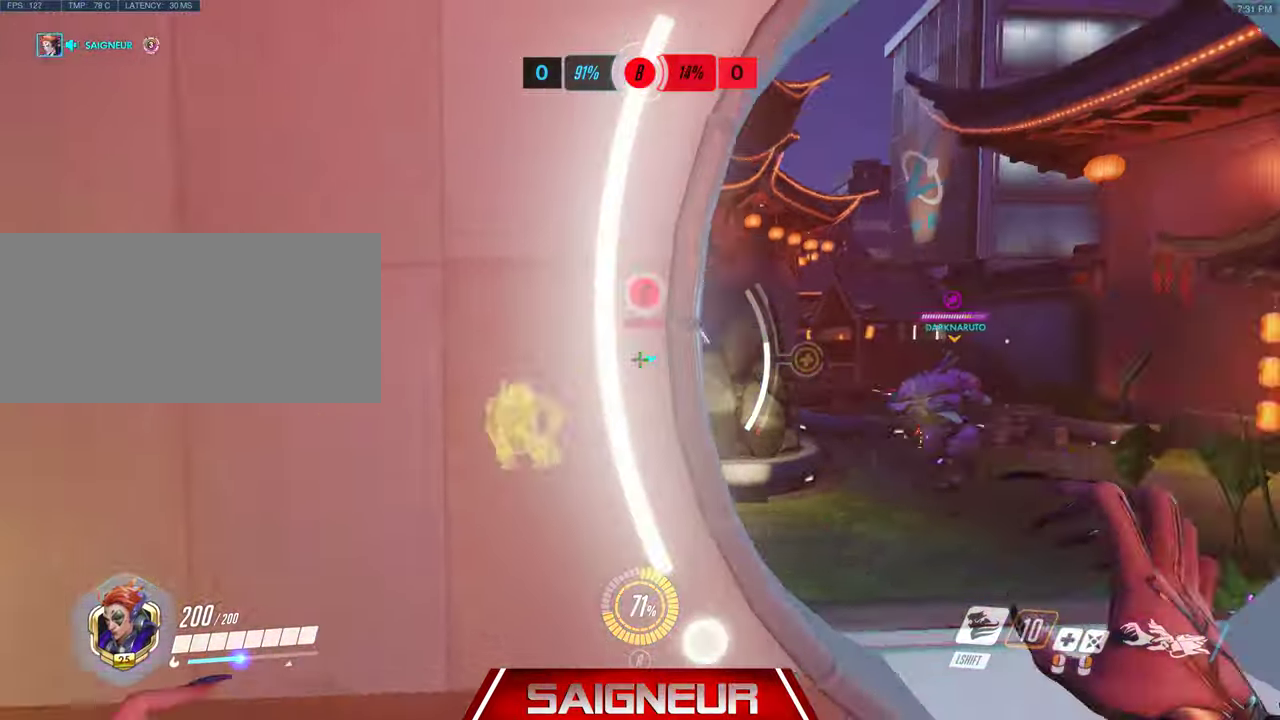
{"keys": ["a"], "mouse": [], "events": [[167, "a", "up"], [167, "d", "down"], [167, "w", "up"], [400, "a", "down"], [467, "d", "up"]]}
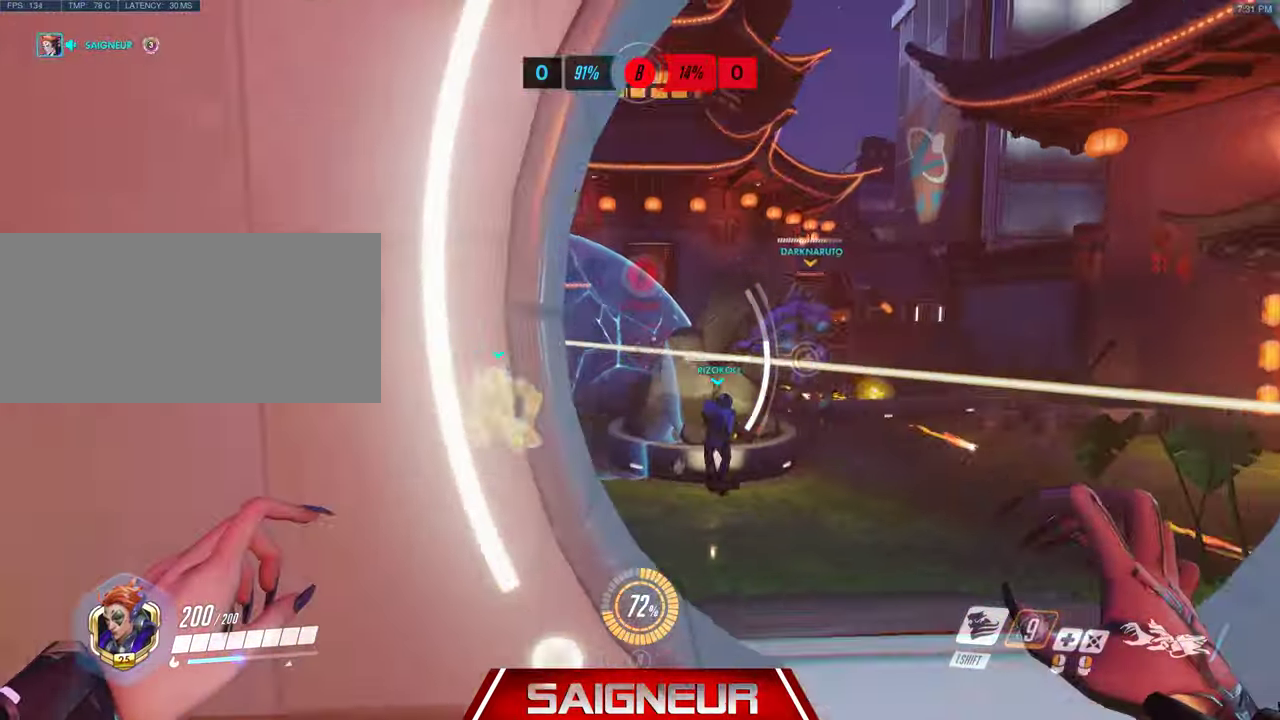
{"keys": ["d", "w"], "mouse": ["left"]}
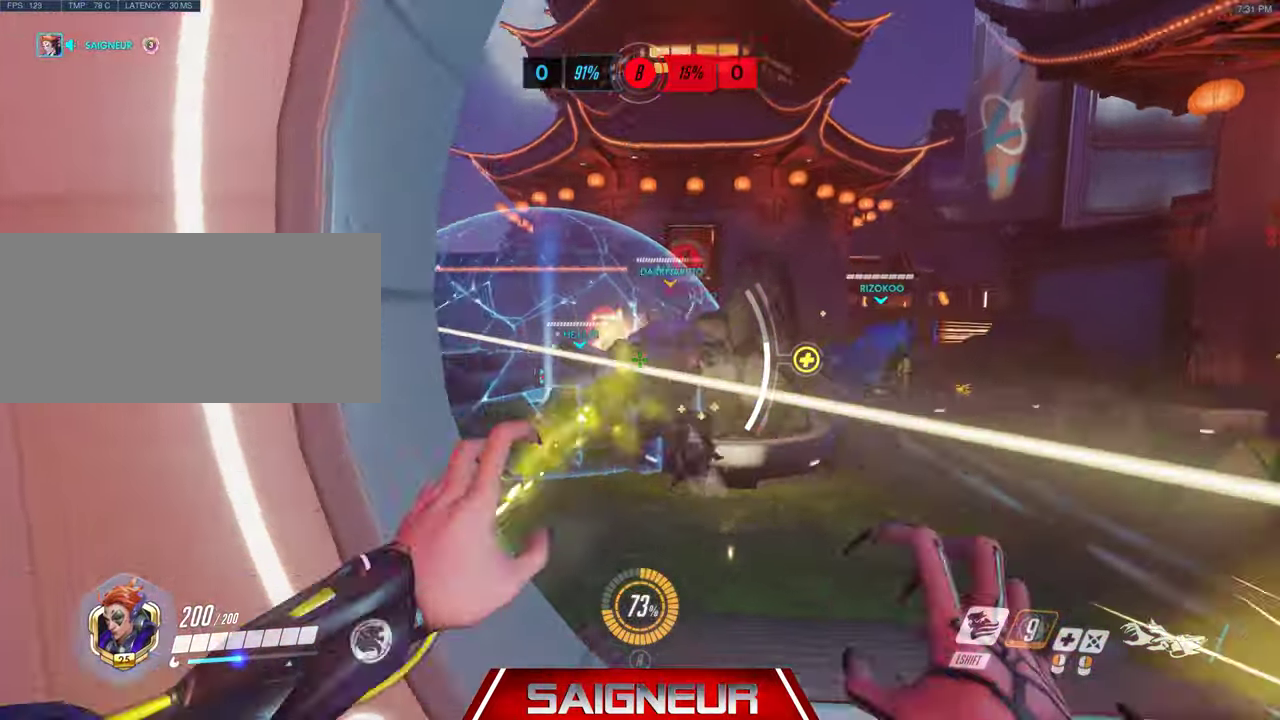
{"keys": ["d"], "mouse": [], "events": [[334, "w", "up"], [400, "mouse_left", "up"]]}
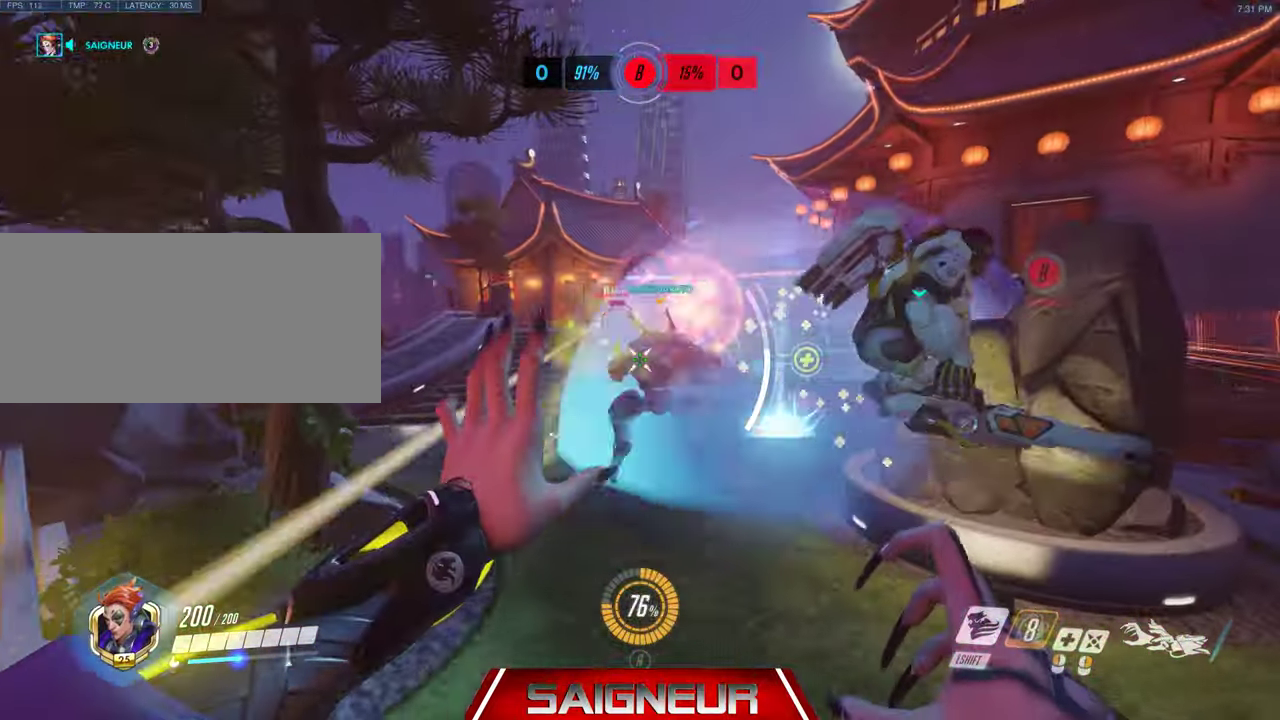
{"keys": ["d"], "mouse": ["left"], "events": [[100, "mouse_left", "down"]]}
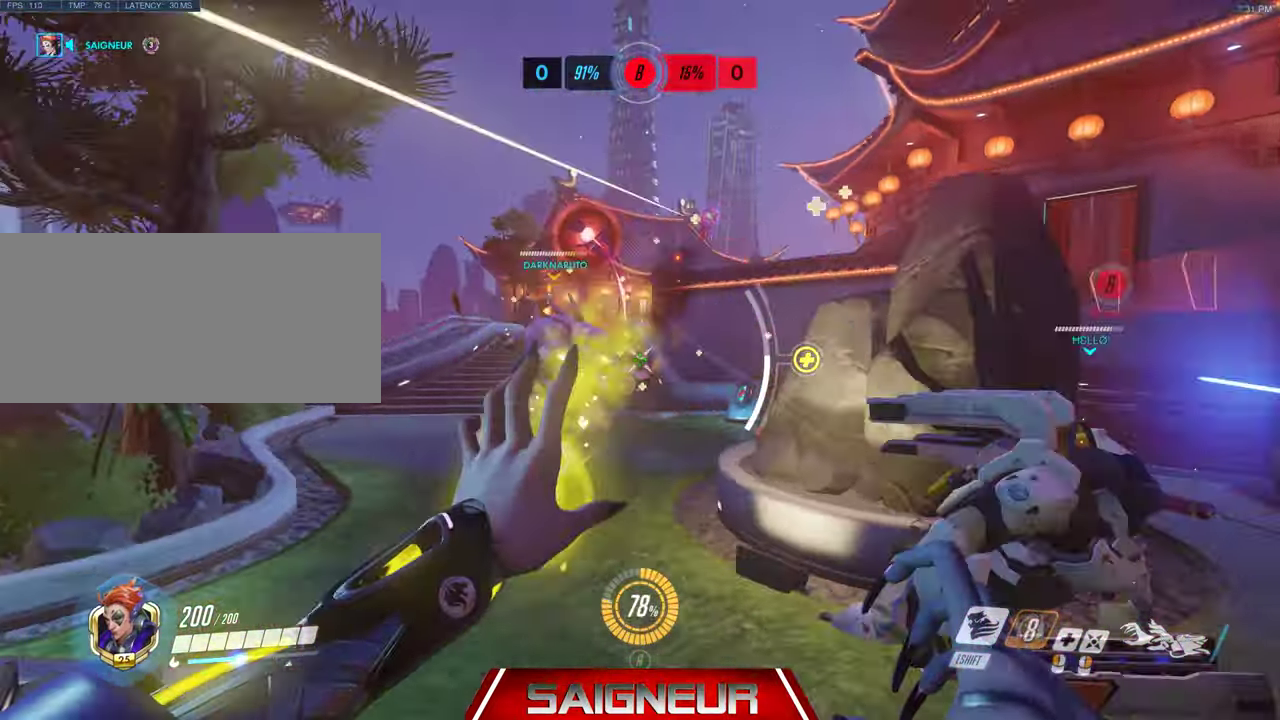
{"keys": ["d"], "mouse": [], "events": [[167, "mouse_left", "up"]]}
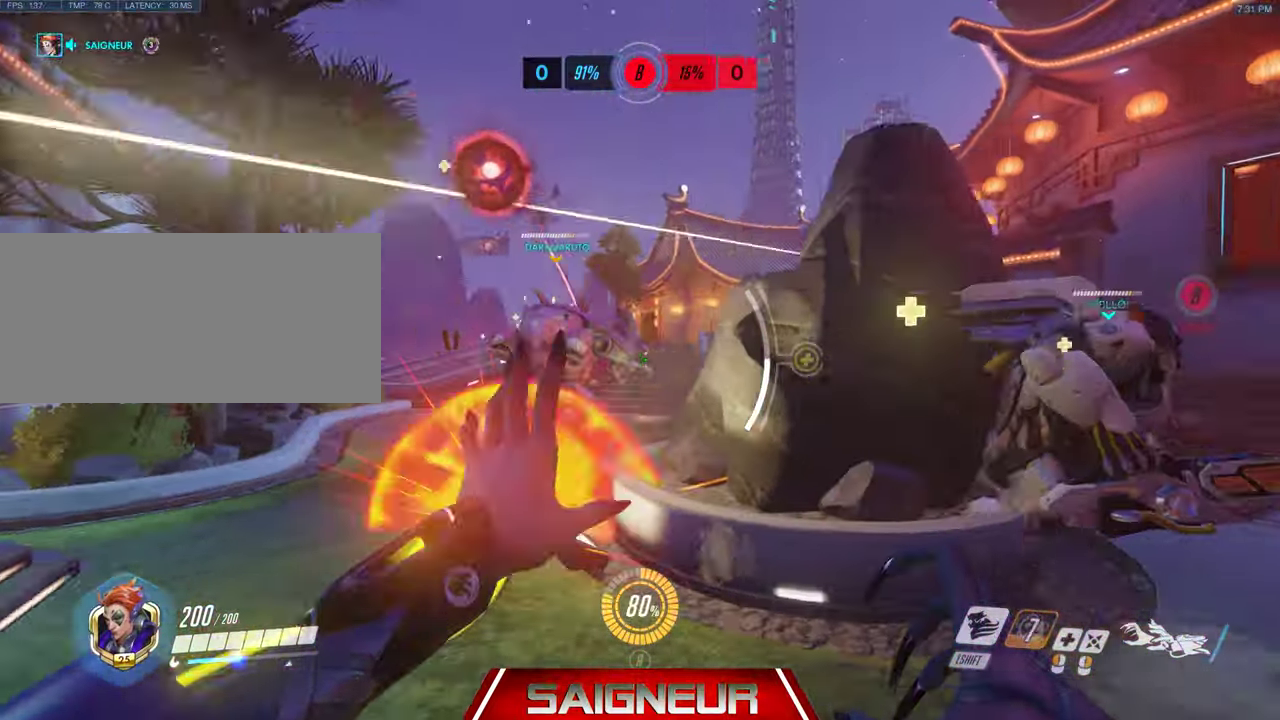
{"keys": ["a", "w"], "mouse": ["left"], "events": [[234, "mouse_left", "down"], [234, "w", "down"], [434, "a", "down"], [434, "d", "up"]]}